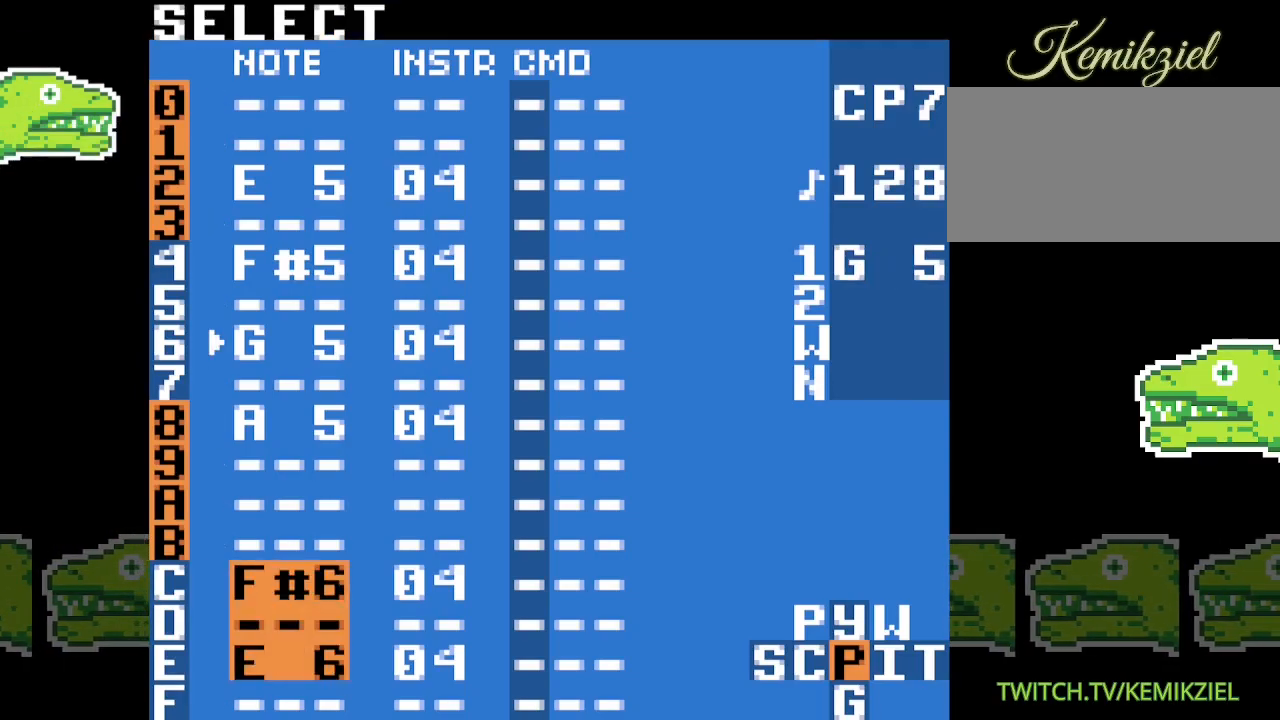
Gameplay with a controller (Nintendo layout); each line is a JSON object with the inputs held at the frame after it. "events" lists button and stick changes between this image and that frame as [ms after this image, input, new state], when the widget could be followed in between. Not read: DPAD_DOWN DPAD_RIGHT L3 R3.
{"buttons": ["A"], "events": [[17, "A", "down"]]}
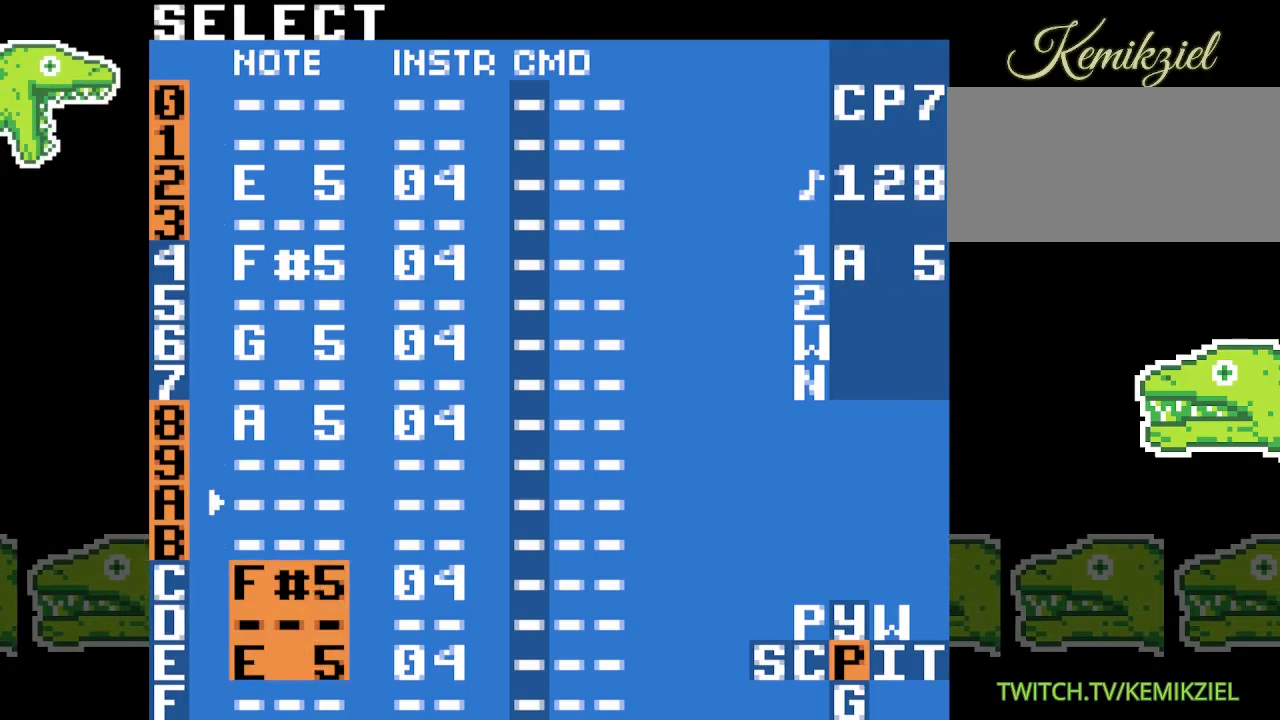
{"buttons": ["A"], "events": []}
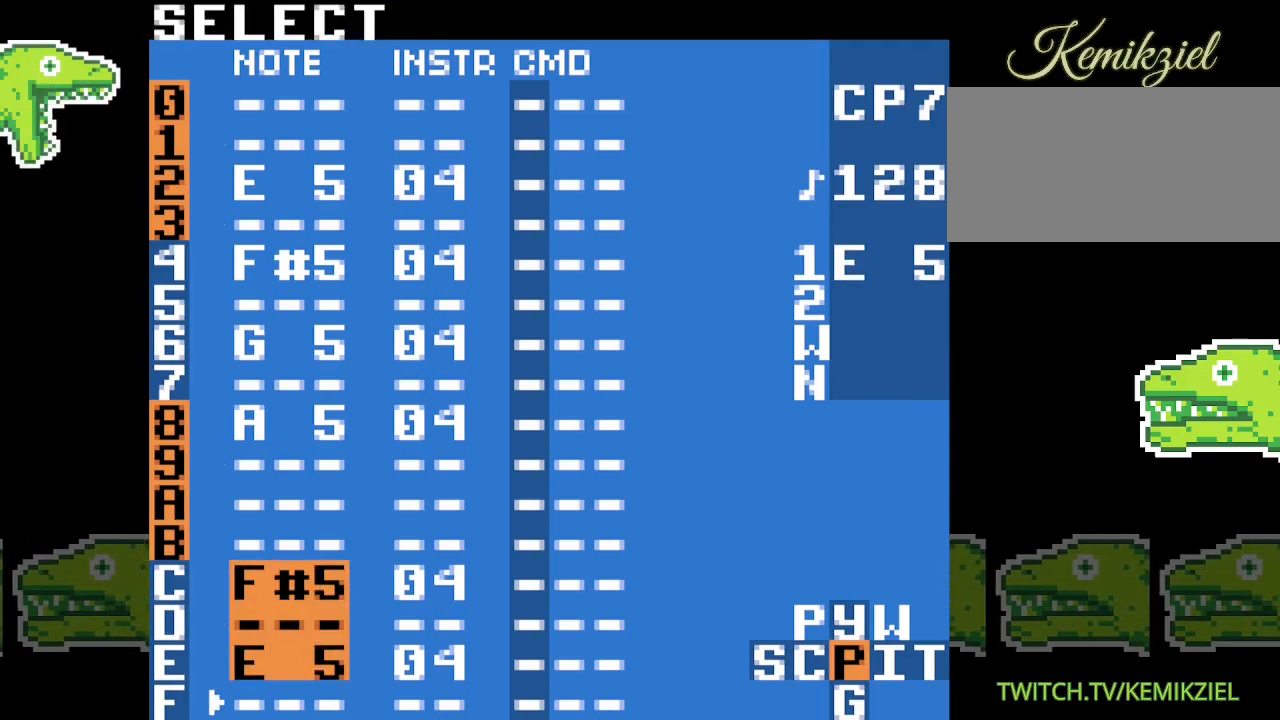
{"buttons": ["A"], "events": []}
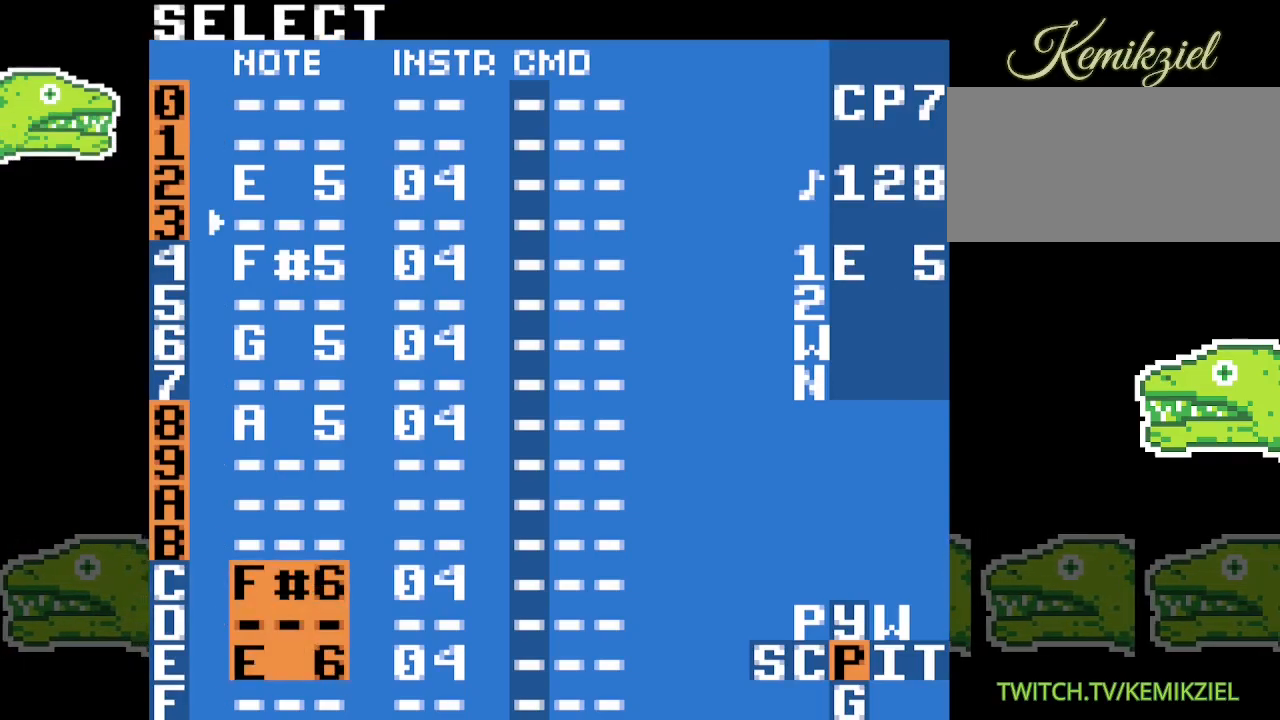
{"buttons": ["A"], "events": []}
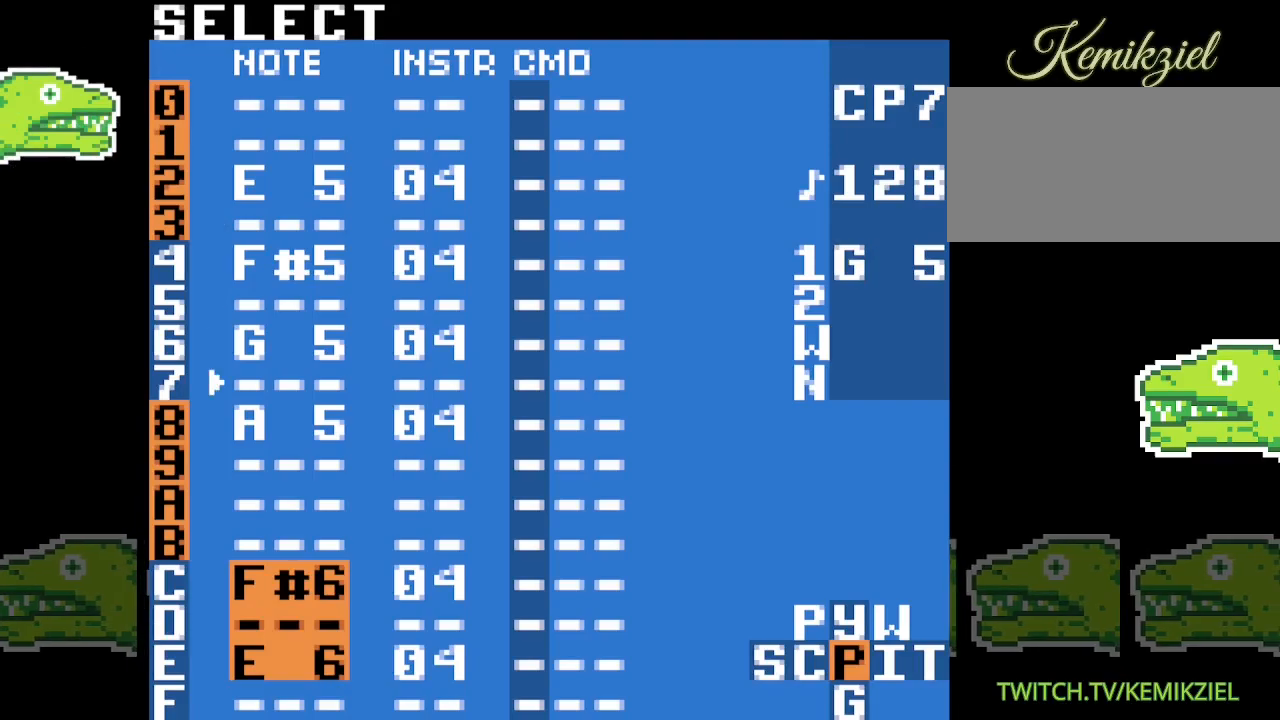
{"buttons": [], "events": [[133, "A", "up"]]}
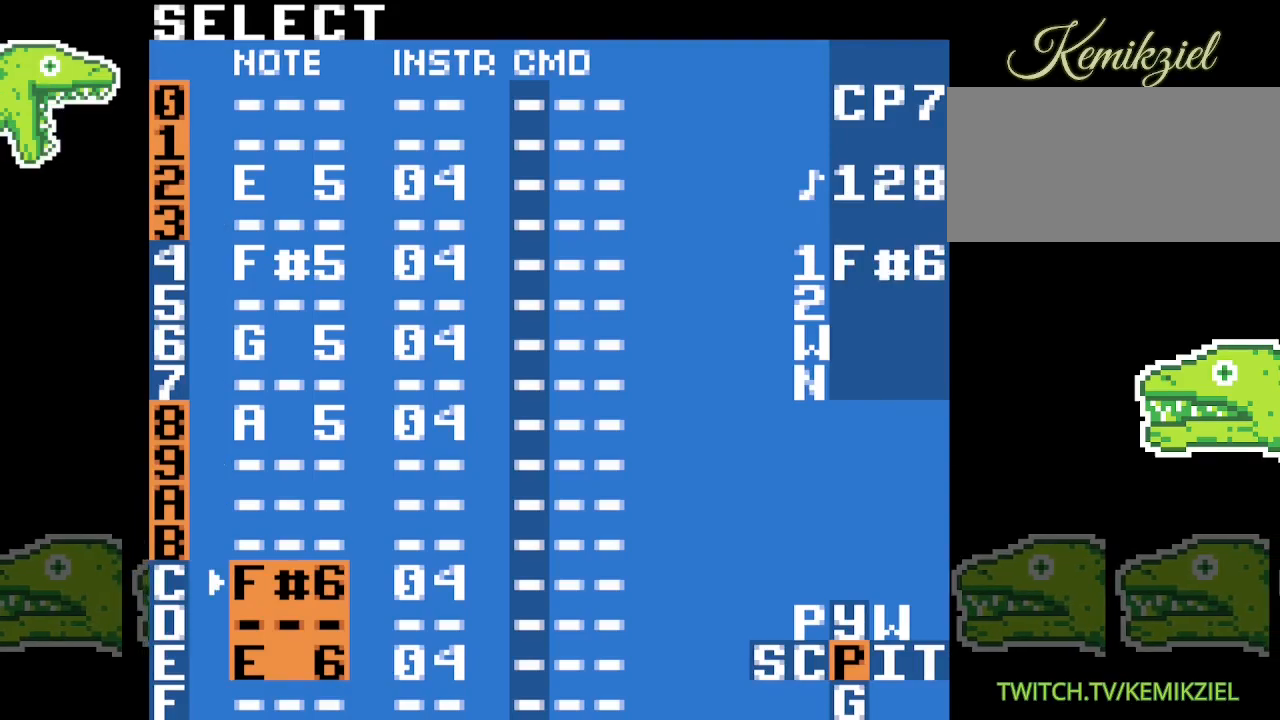
{"buttons": [], "events": []}
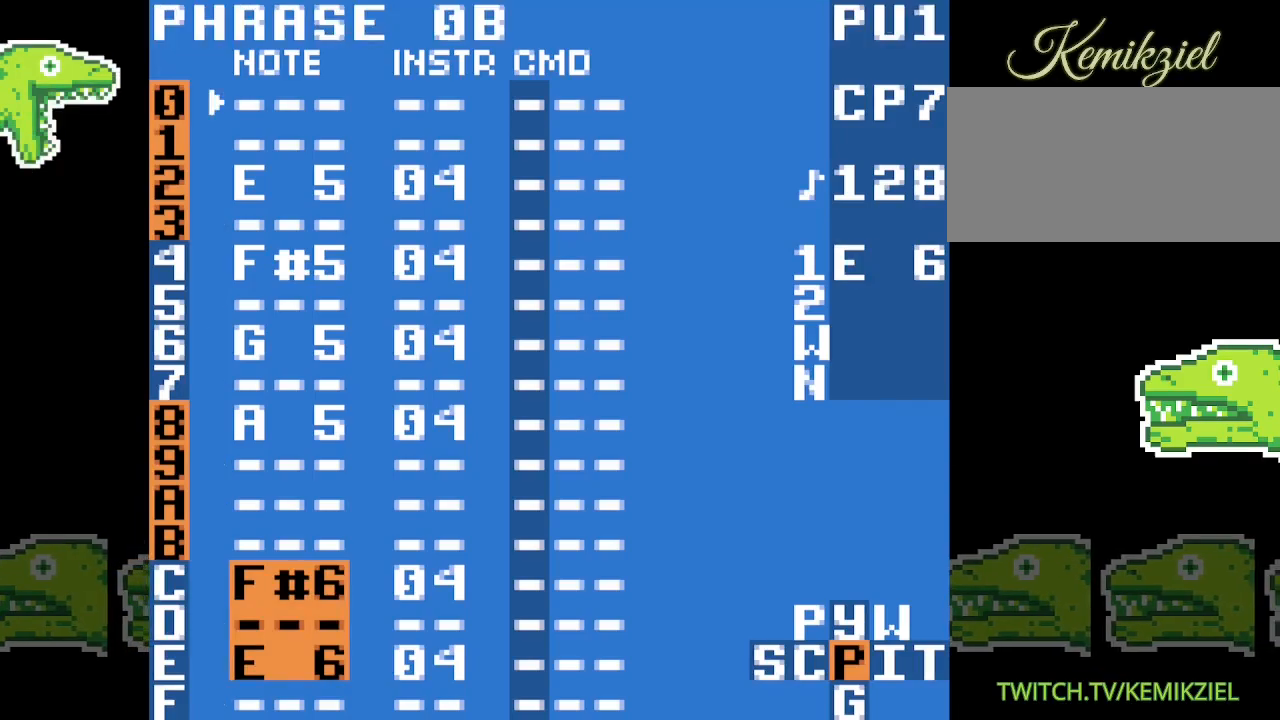
{"buttons": [], "events": []}
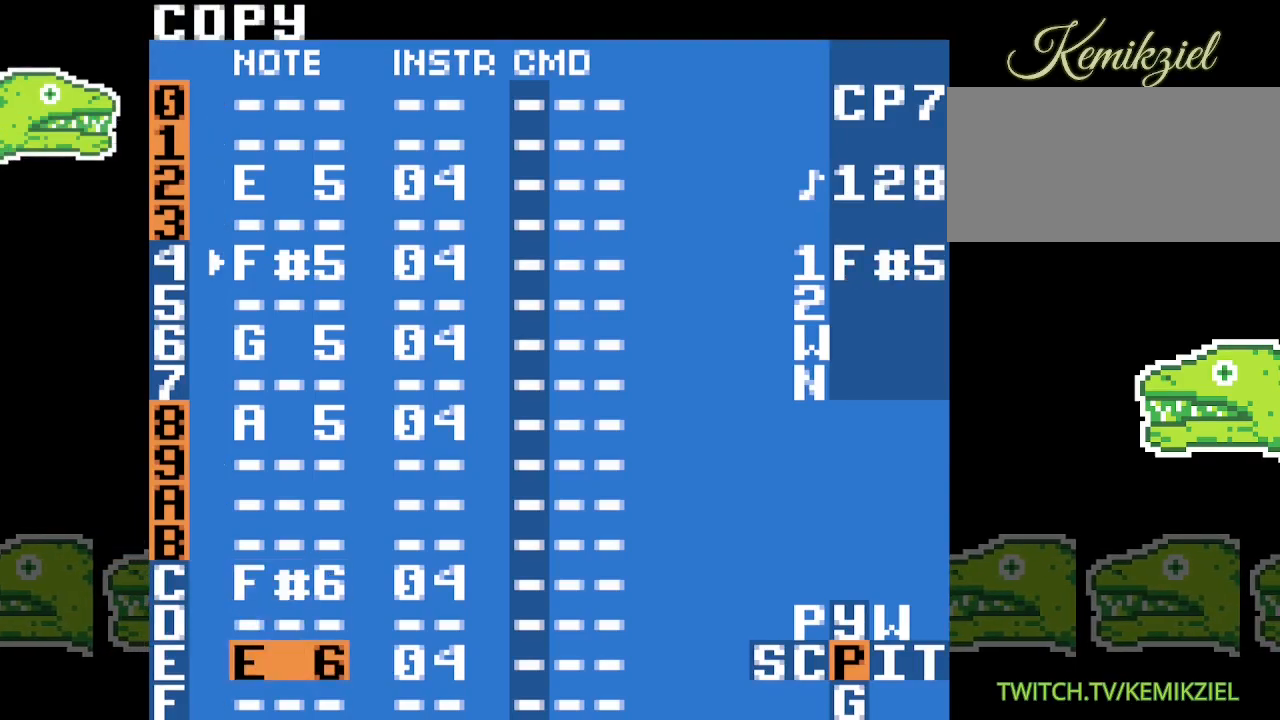
{"buttons": [], "events": []}
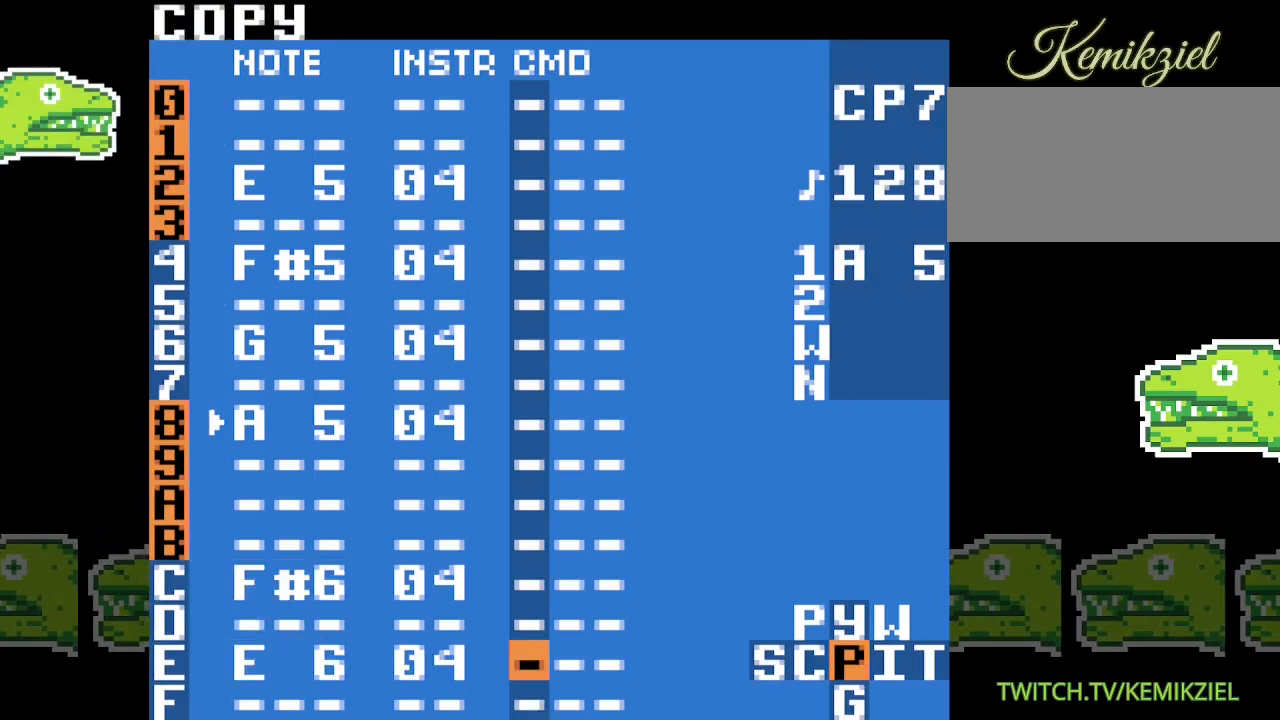
{"buttons": ["A"], "events": [[183, "A", "down"]]}
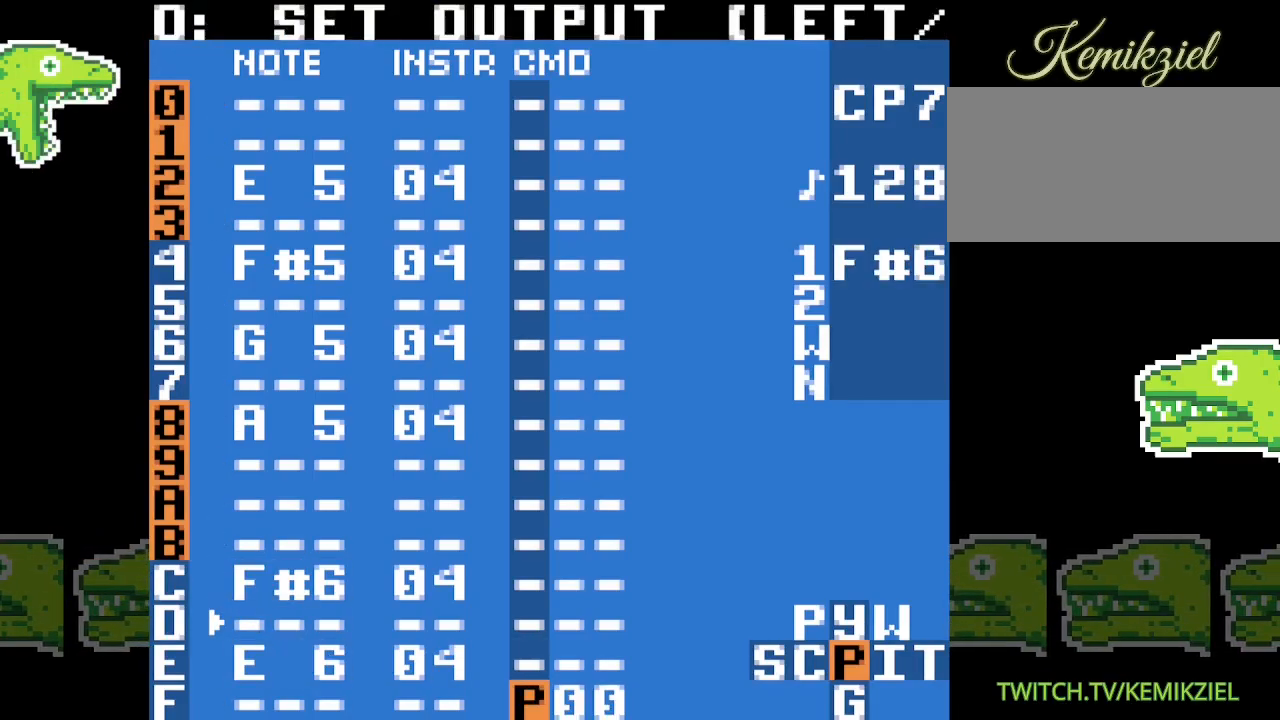
{"buttons": ["A"], "events": []}
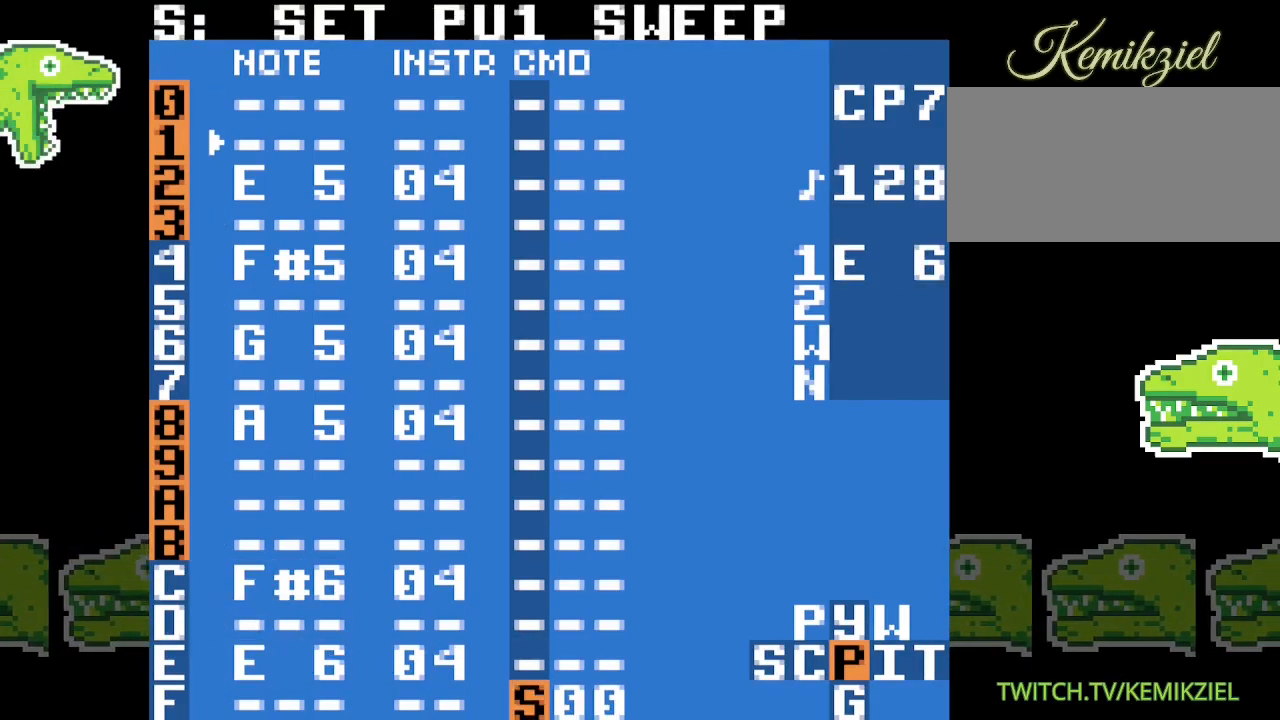
{"buttons": ["A"], "events": []}
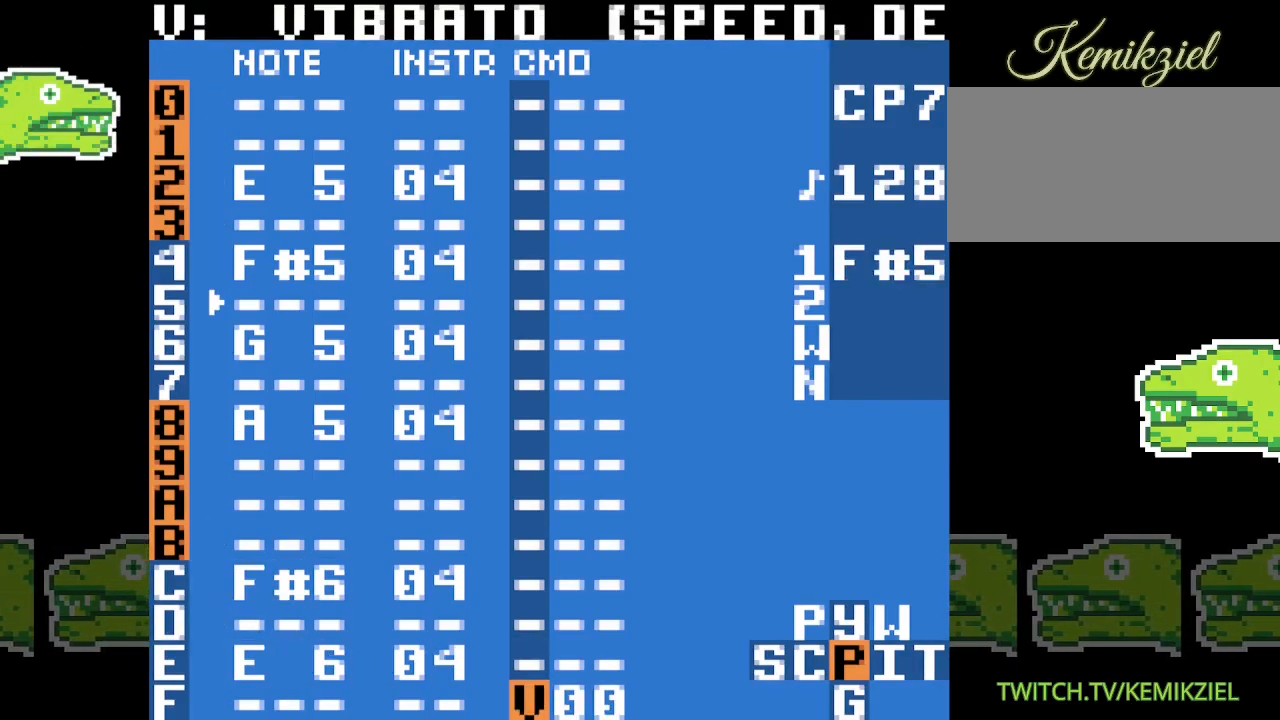
{"buttons": [], "events": [[267, "A", "up"]]}
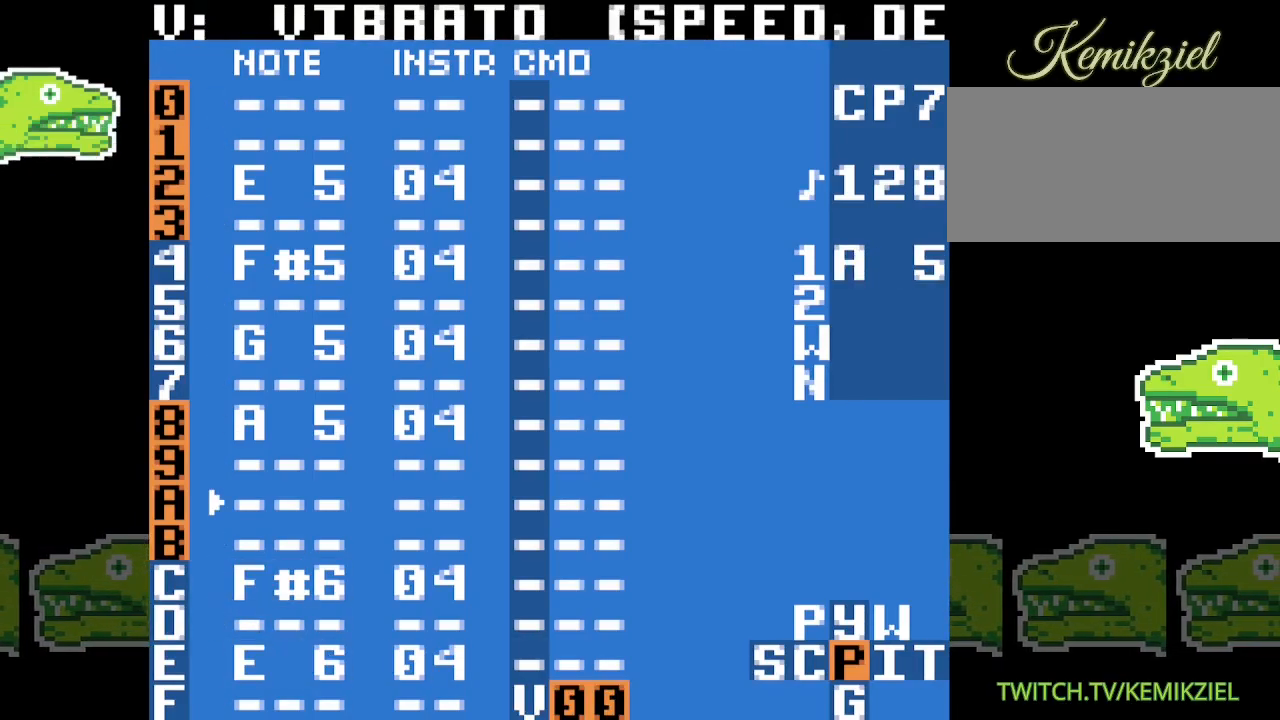
{"buttons": [], "events": [[33, "A", "down"], [217, "A", "up"]]}
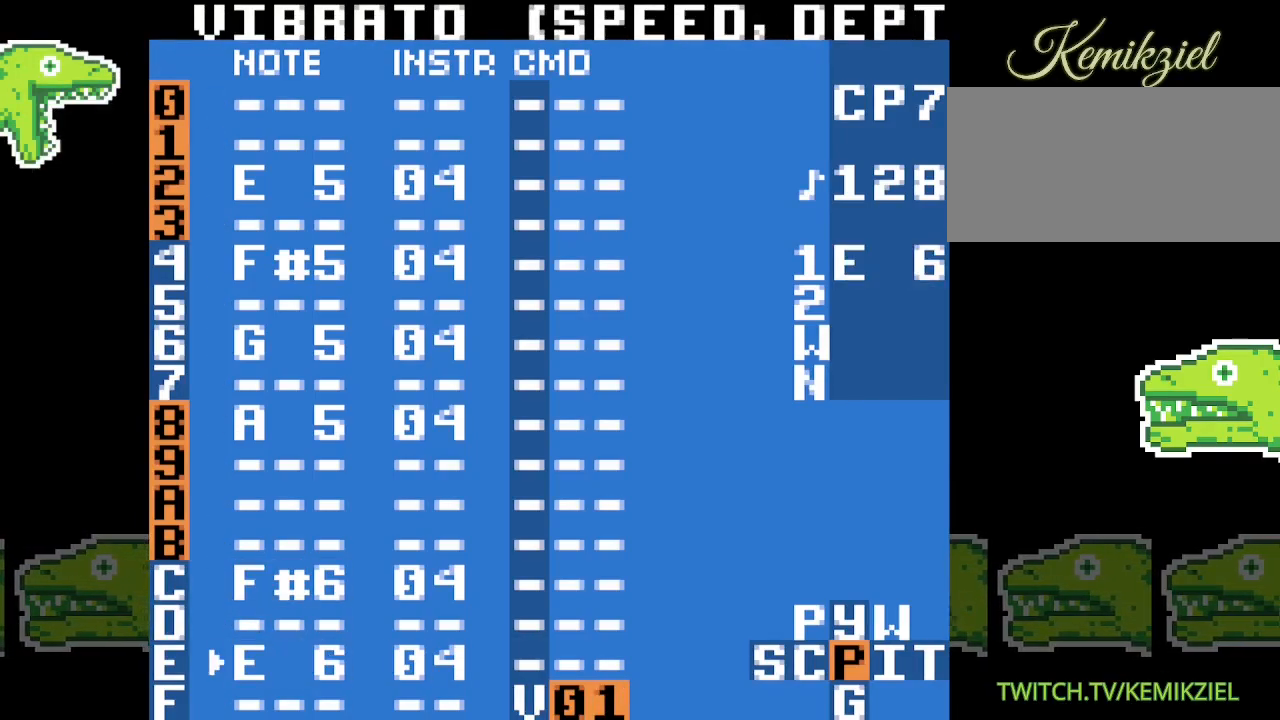
{"buttons": [], "events": []}
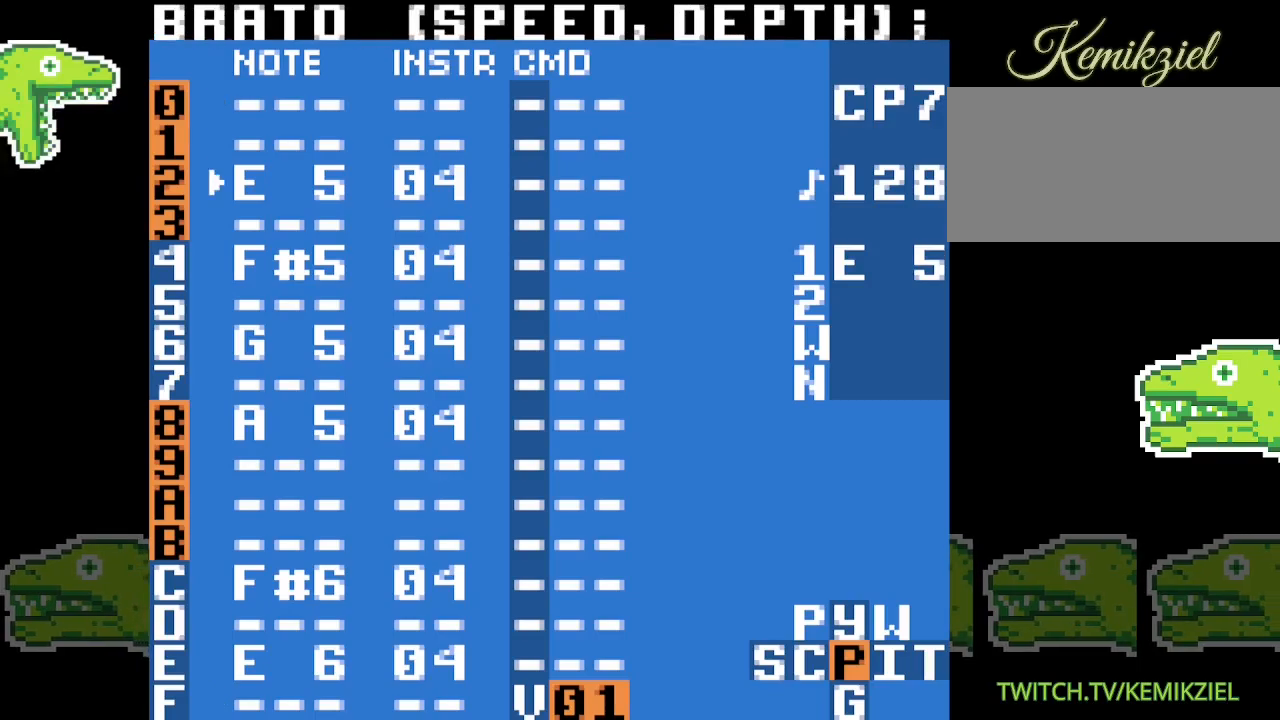
{"buttons": [], "events": []}
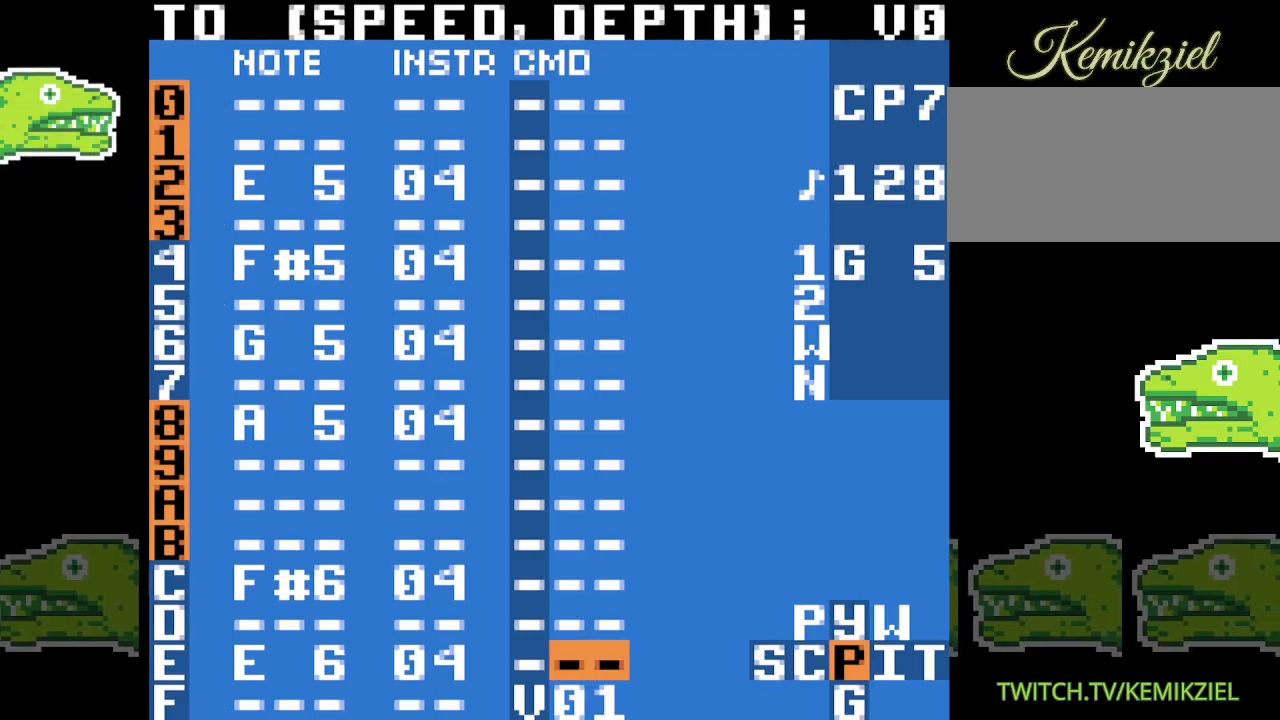
{"buttons": [], "events": []}
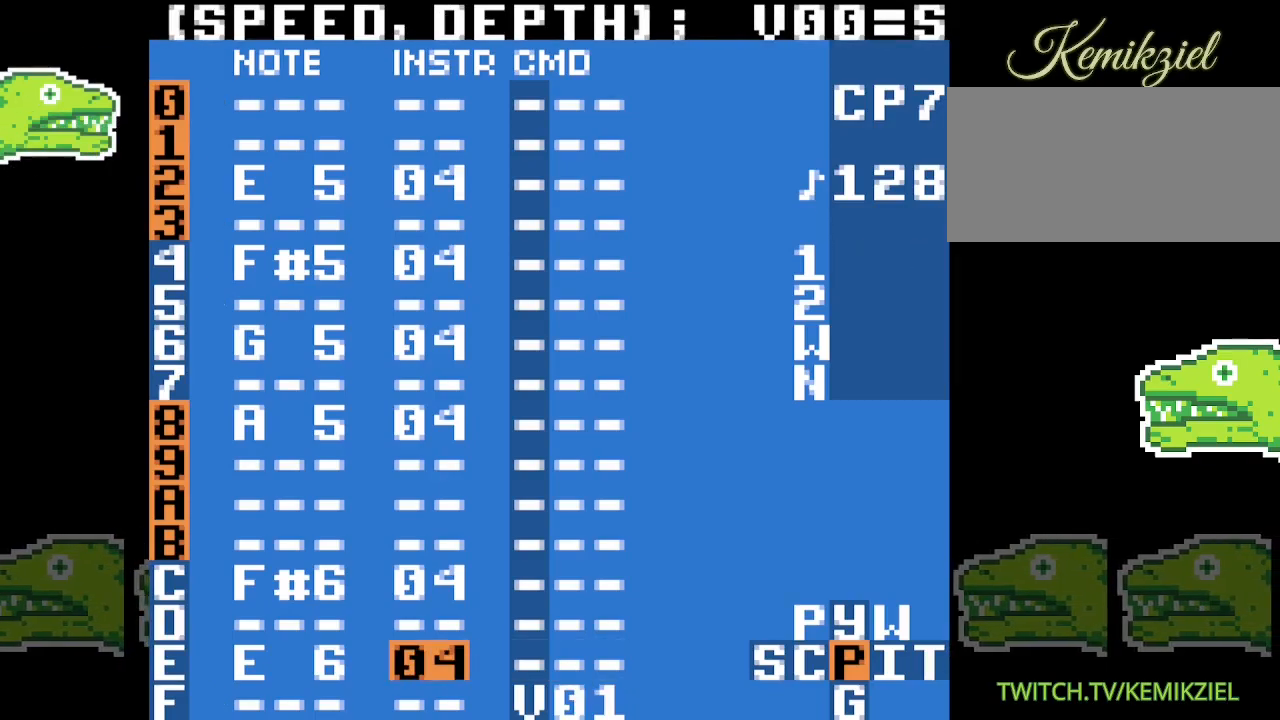
{"buttons": [], "events": []}
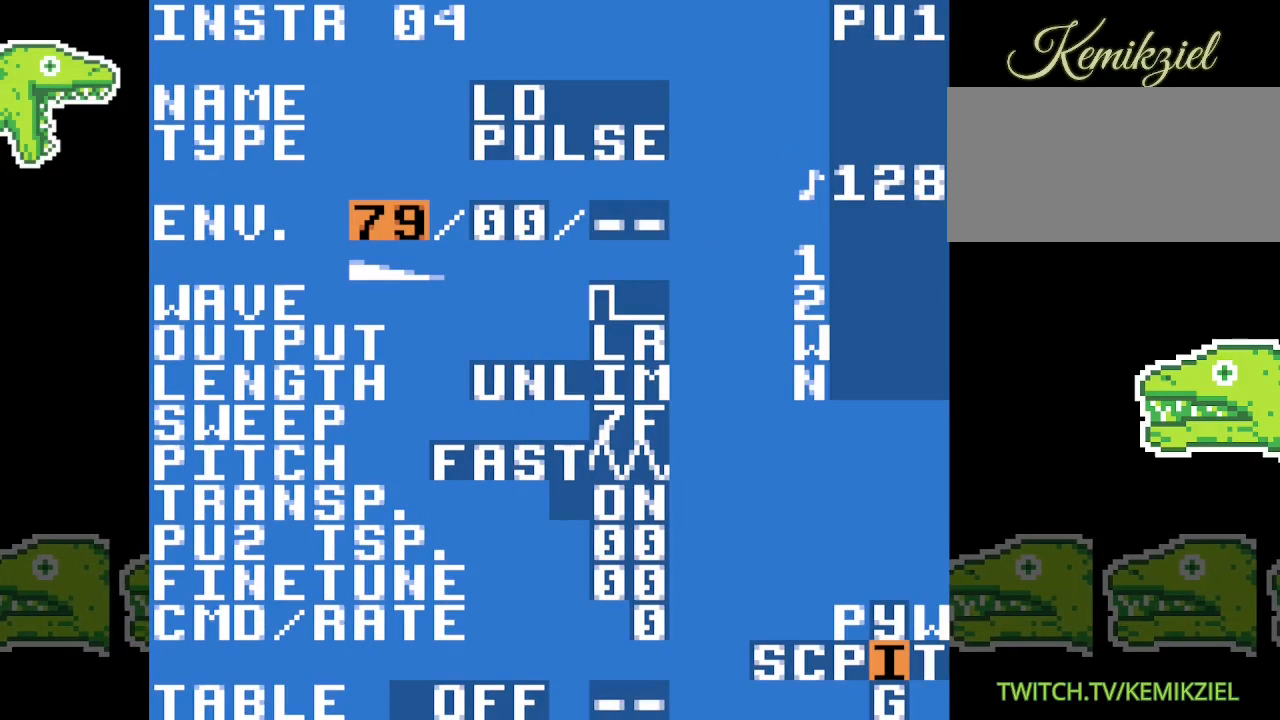
{"buttons": [], "events": []}
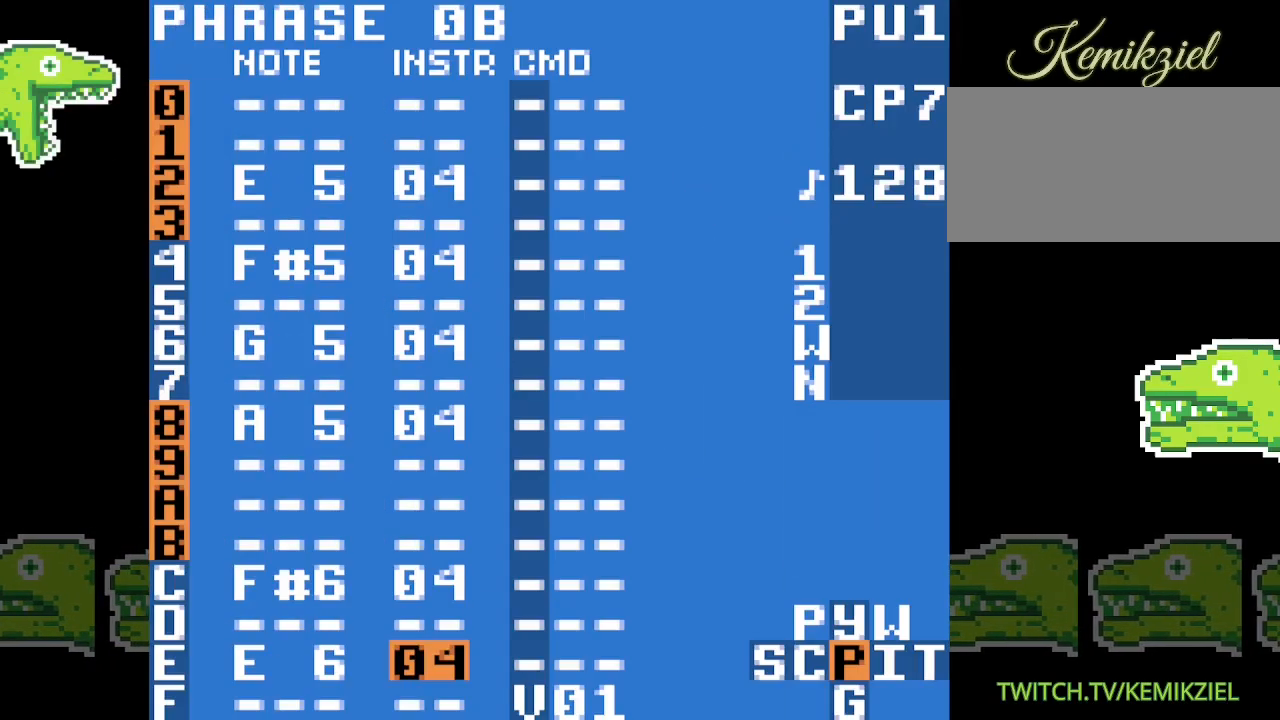
{"buttons": [], "events": []}
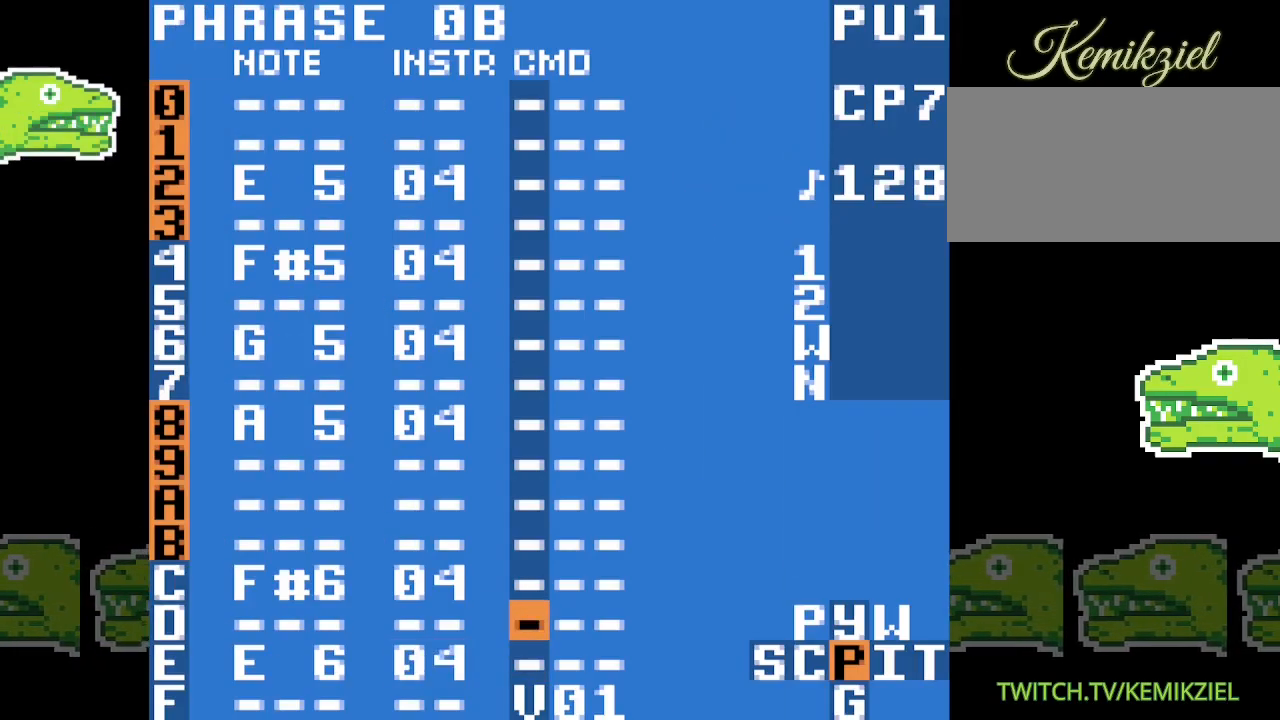
{"buttons": ["A"], "events": [[217, "A", "down"]]}
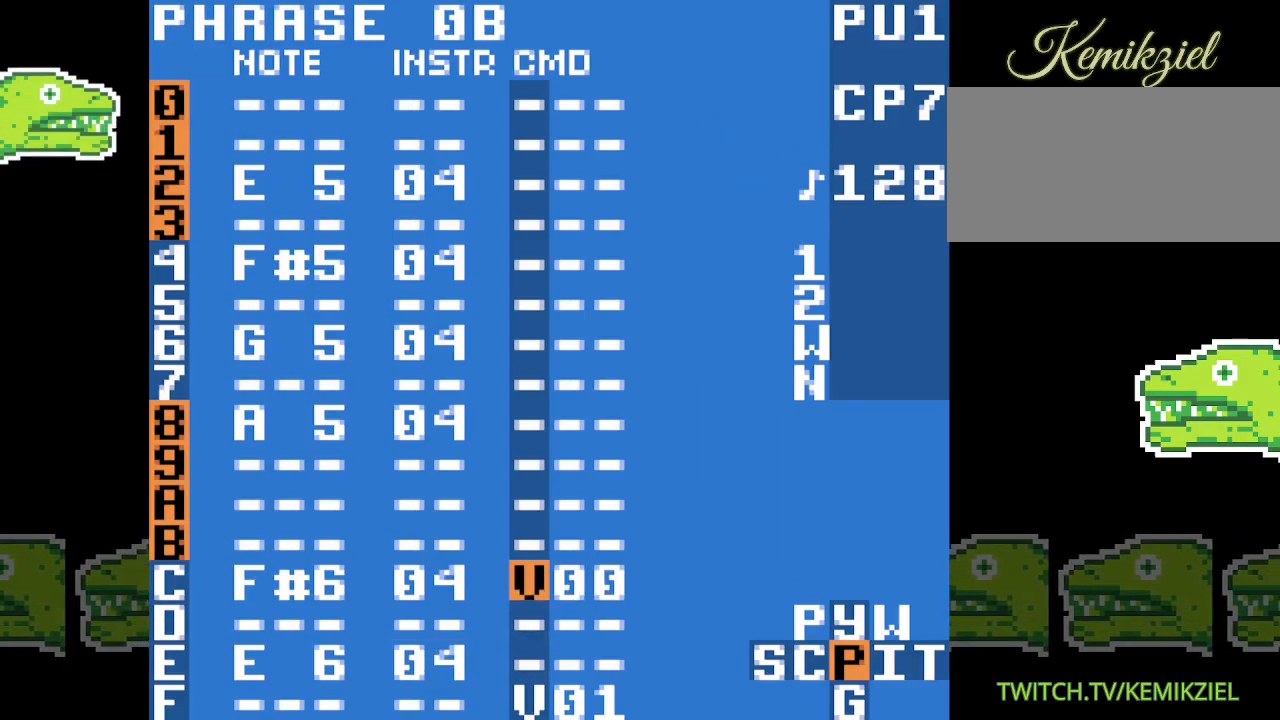
{"buttons": ["A"], "events": []}
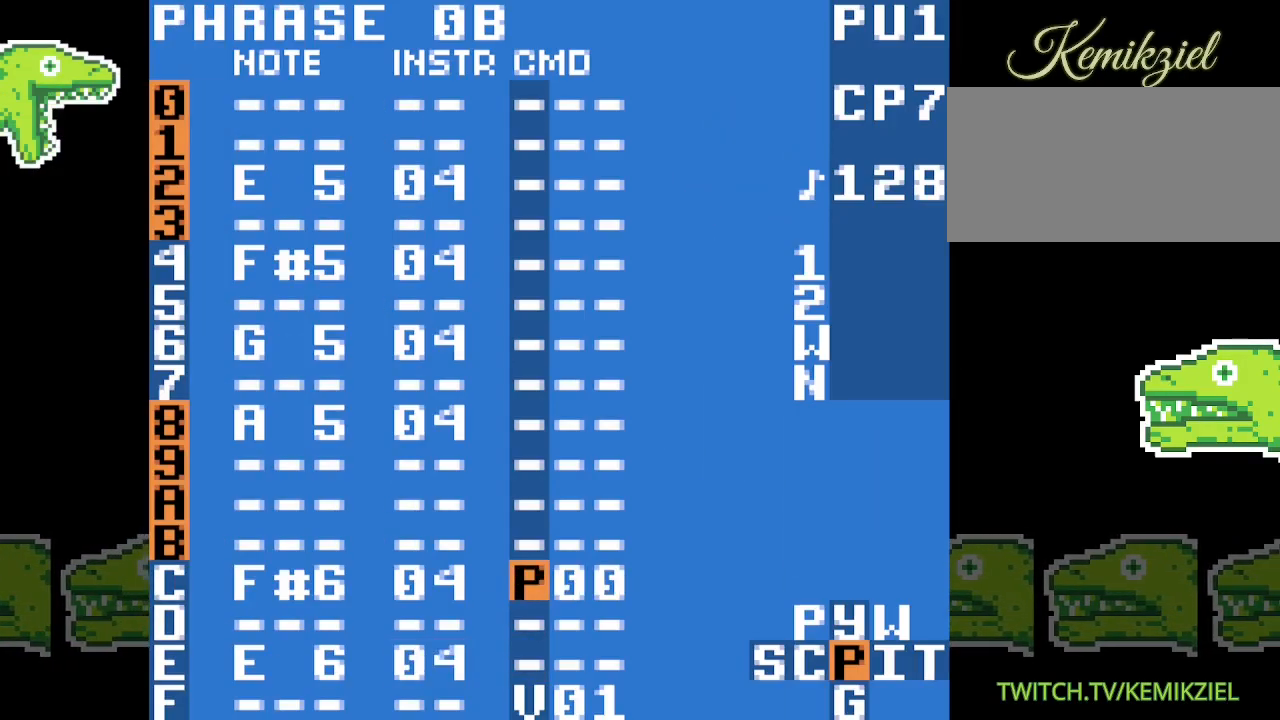
{"buttons": ["A"], "events": []}
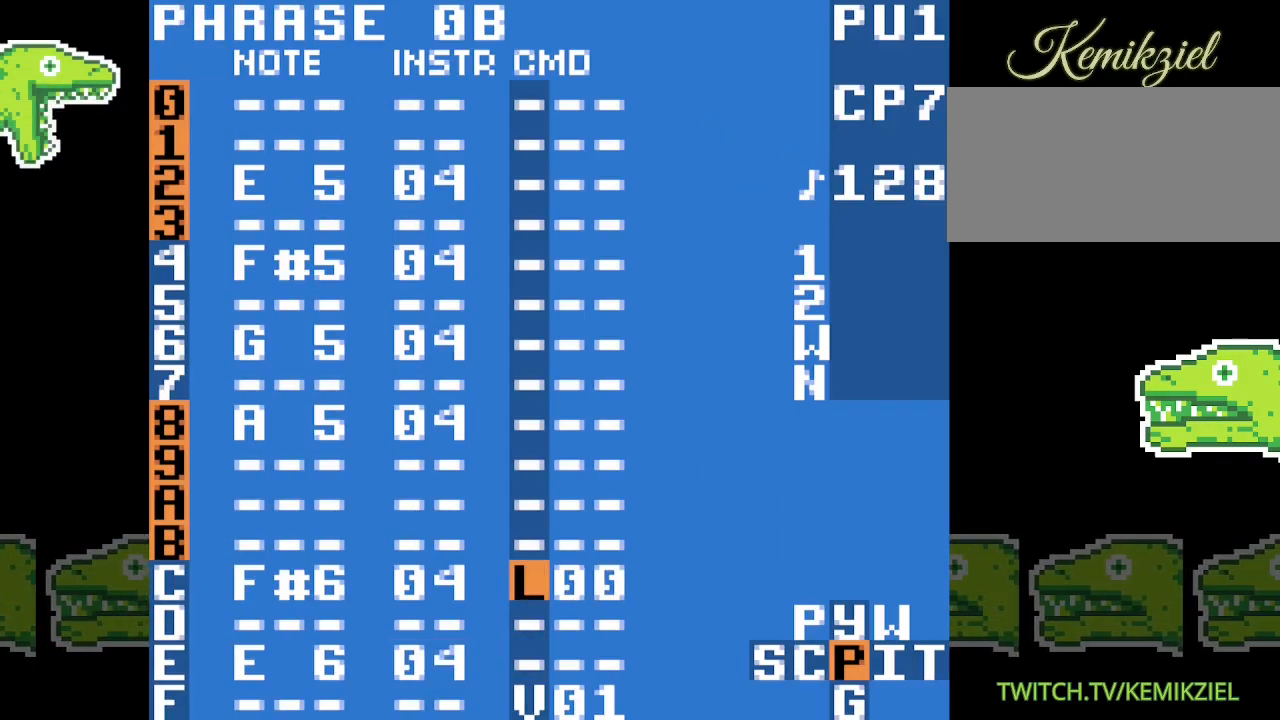
{"buttons": ["A"], "events": []}
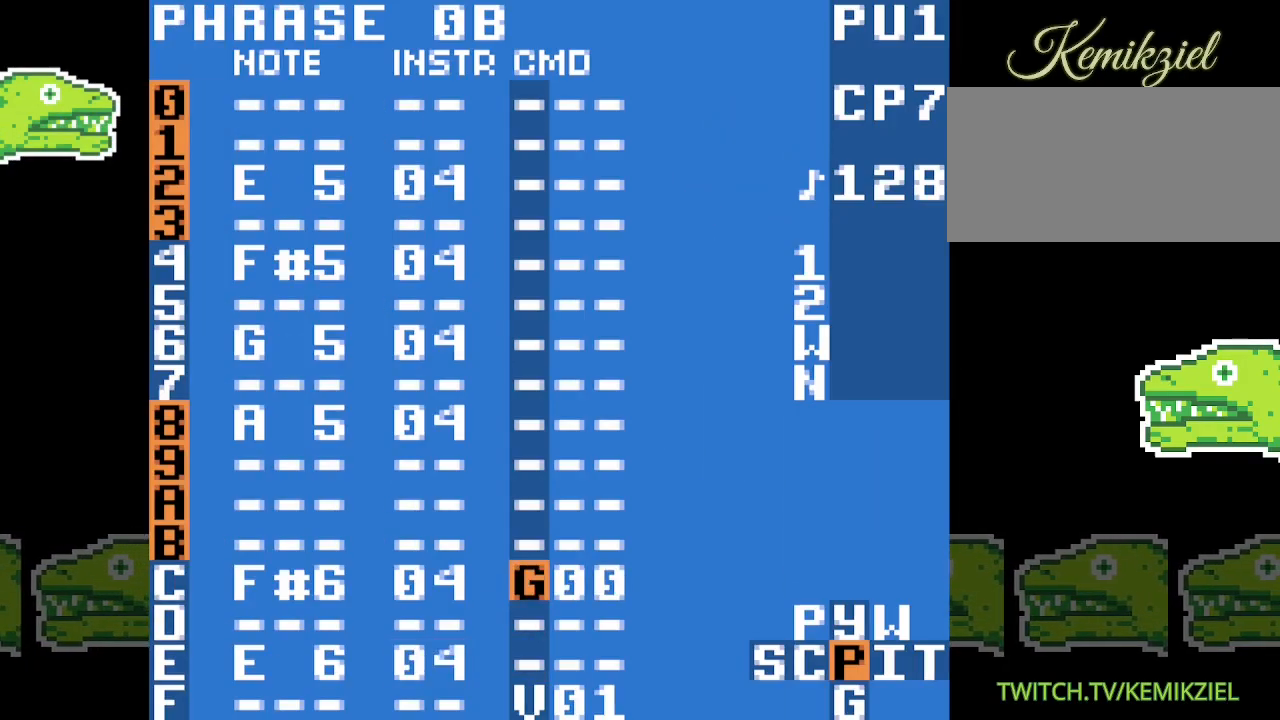
{"buttons": ["A"], "events": []}
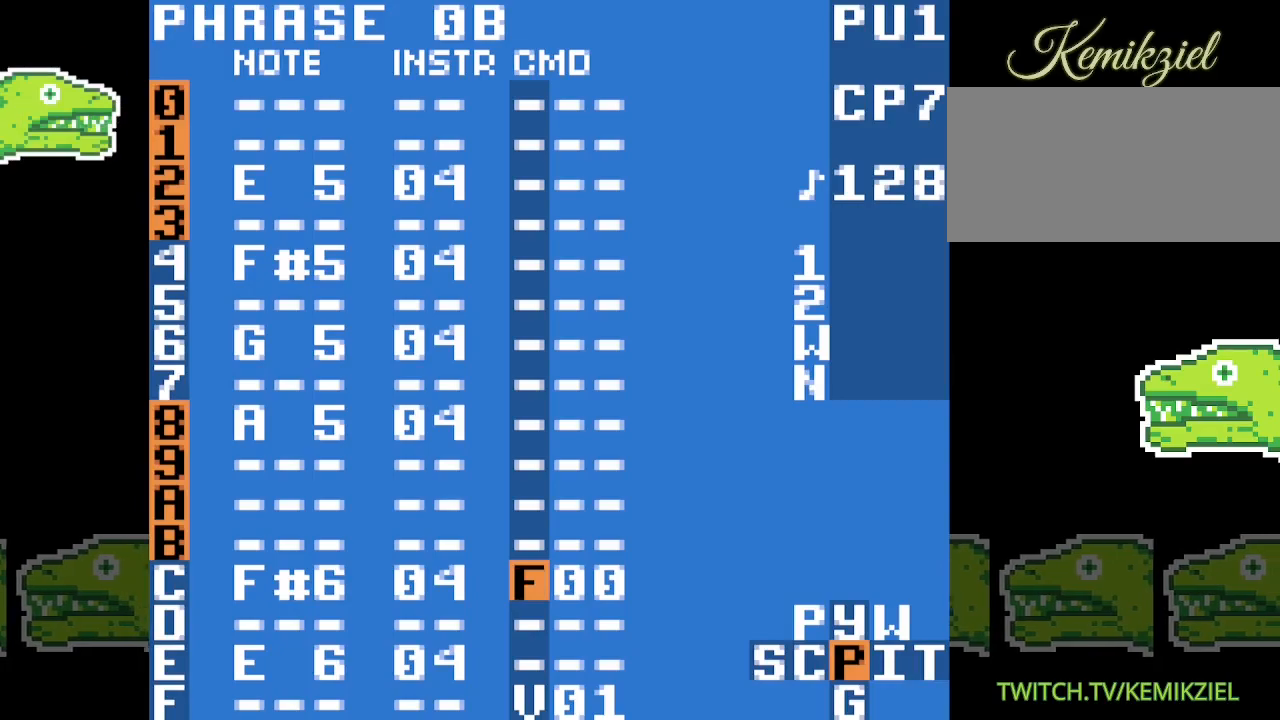
{"buttons": [], "events": [[267, "A", "up"]]}
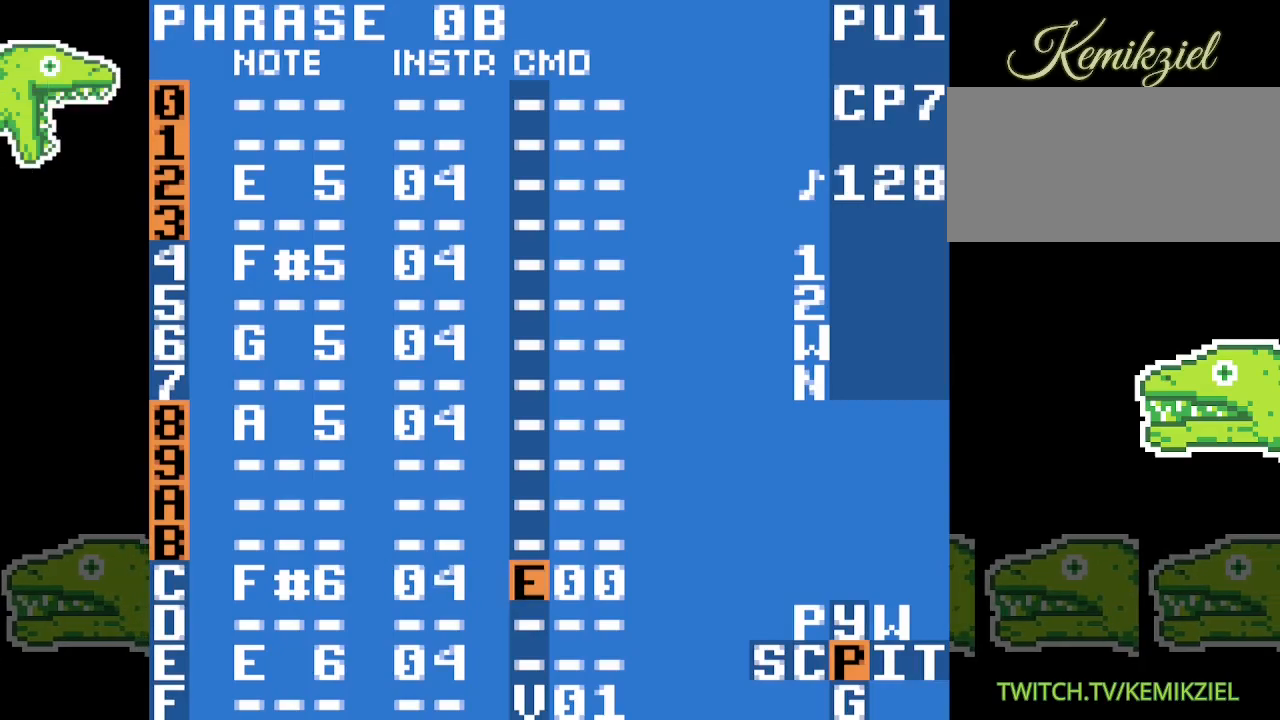
{"buttons": [], "events": []}